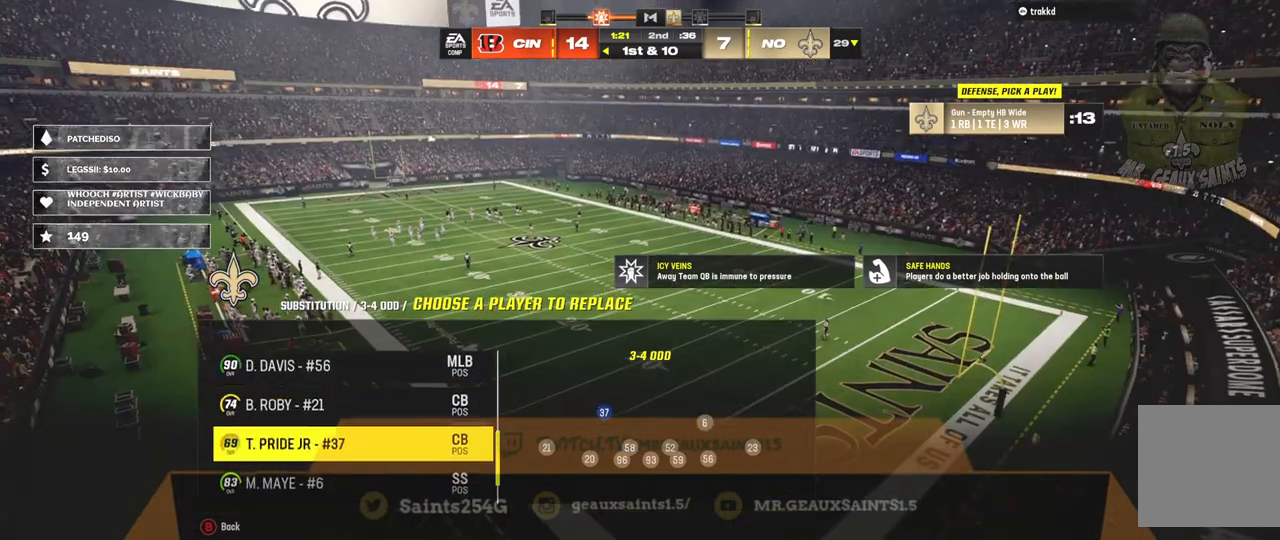
Gameplay with a controller (Xbox layout); each line is a JSON object with the inputs held at the frame after it (dt_ms = milliseconds from this image to that frame). "events" lists button and stick changes between this image and that frame as [ms after this image, input, new state], when the widget could be followed in between. Not read: L3.
{"dt_ms": 500, "buttons": [], "left_stick": "center", "right_stick": "center", "events": [[33, "DPAD_UP", "up"], [167, "DPAD_UP", "down"], [267, "DPAD_UP", "up"]]}
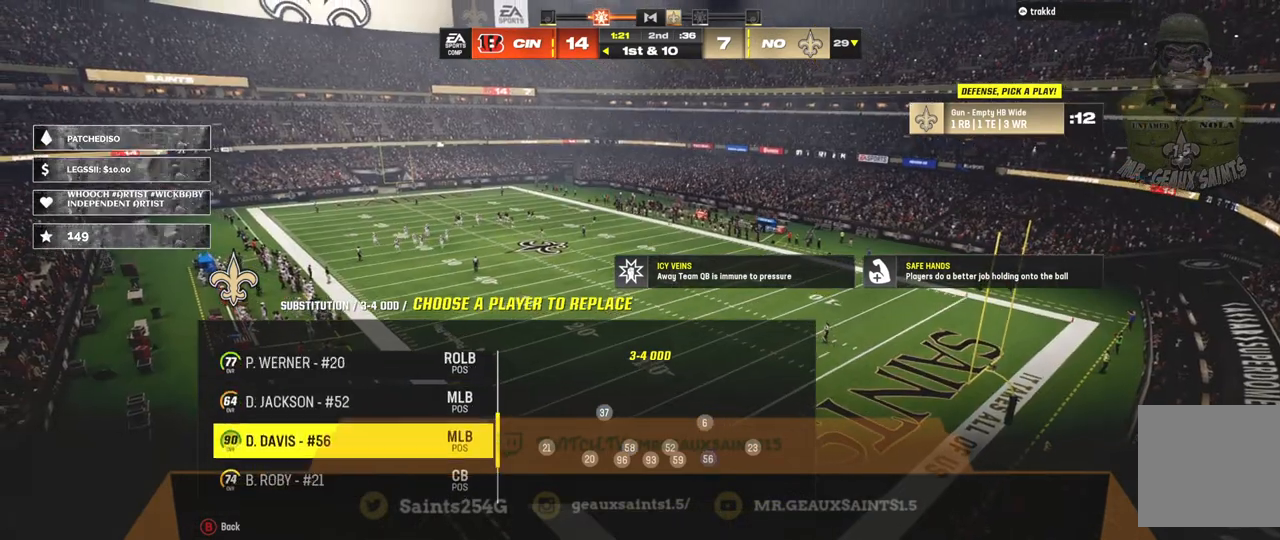
{"dt_ms": 500, "buttons": ["DPAD_UP"], "left_stick": "center", "right_stick": "center", "events": [[67, "DPAD_UP", "down"], [167, "DPAD_UP", "up"], [500, "DPAD_UP", "down"]]}
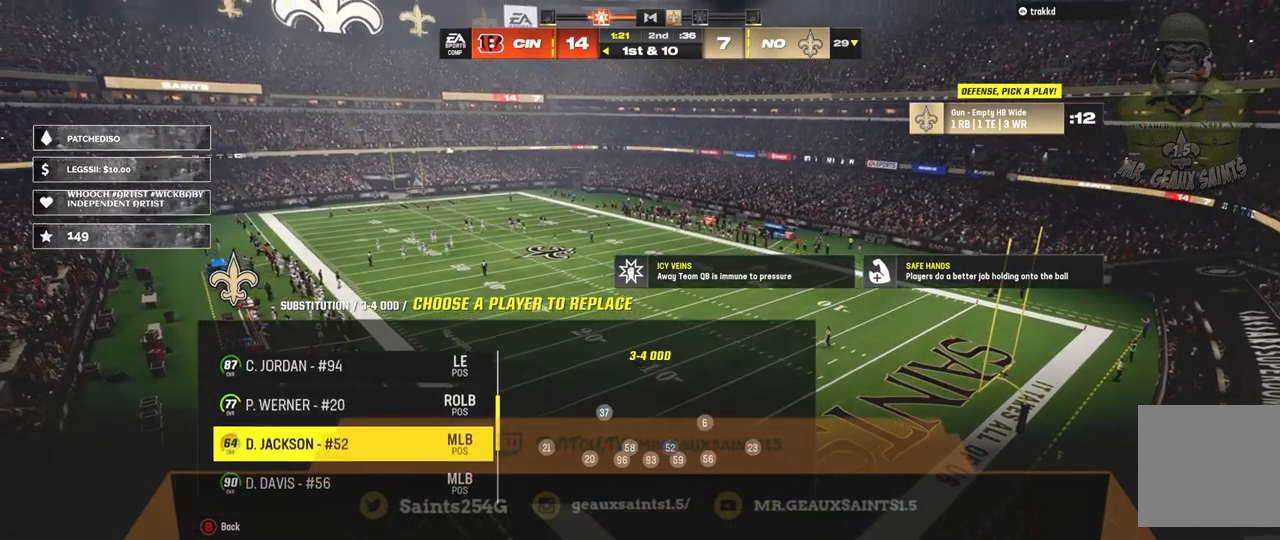
{"dt_ms": 500, "buttons": [], "left_stick": "center", "right_stick": "center", "events": [[100, "DPAD_UP", "up"], [400, "DPAD_UP", "down"], [500, "DPAD_UP", "up"]]}
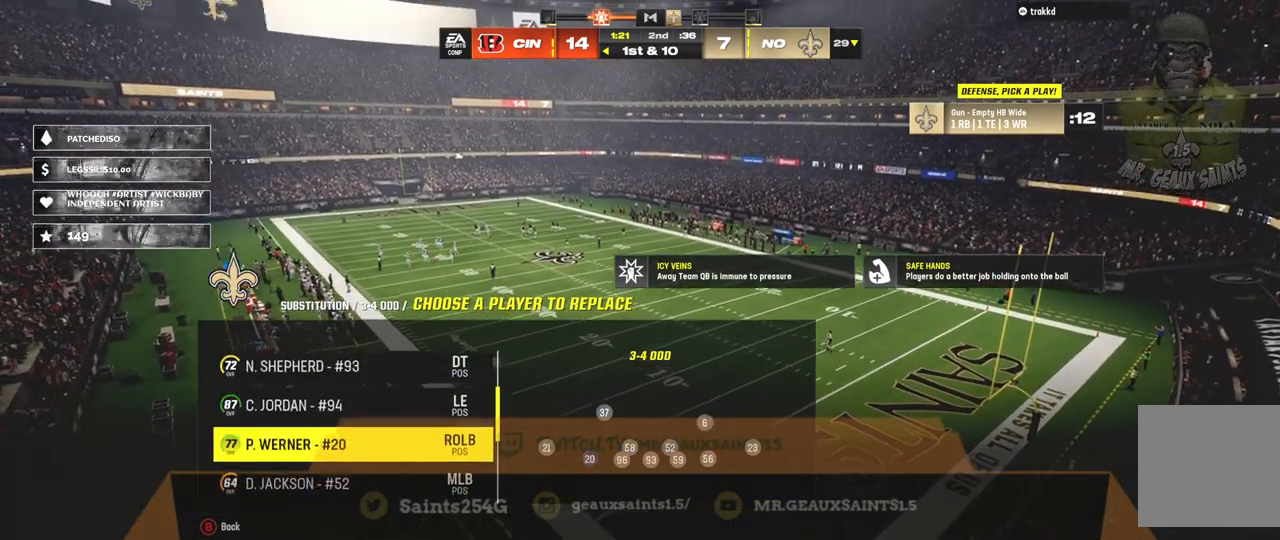
{"dt_ms": 500, "buttons": ["A"], "left_stick": "center", "right_stick": "center", "events": [[267, "DPAD_DOWN", "down"], [400, "DPAD_DOWN", "up"], [500, "A", "down"]]}
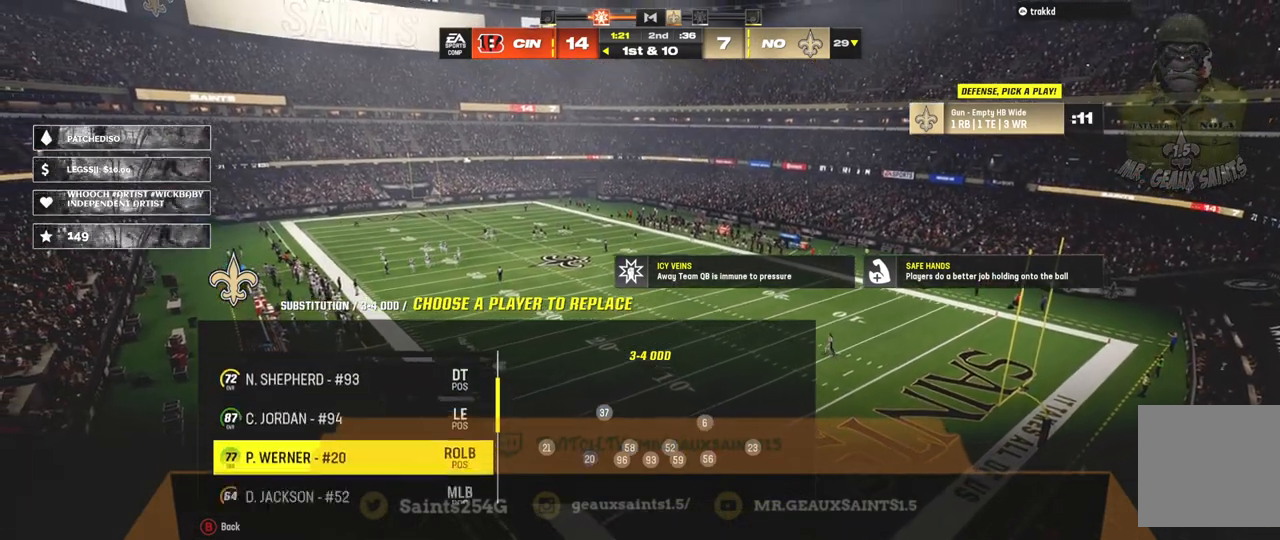
{"dt_ms": 500, "buttons": [], "left_stick": "center", "right_stick": "center", "events": [[200, "A", "up"]]}
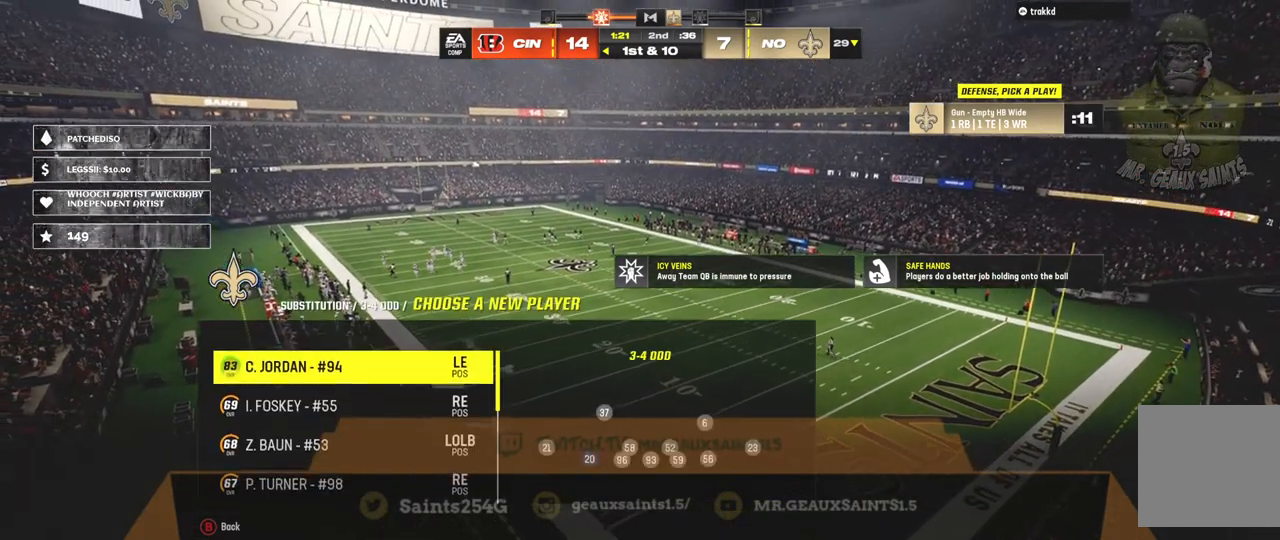
{"dt_ms": 500, "buttons": [], "left_stick": "center", "right_stick": "center", "events": [[233, "A", "down"], [400, "A", "up"]]}
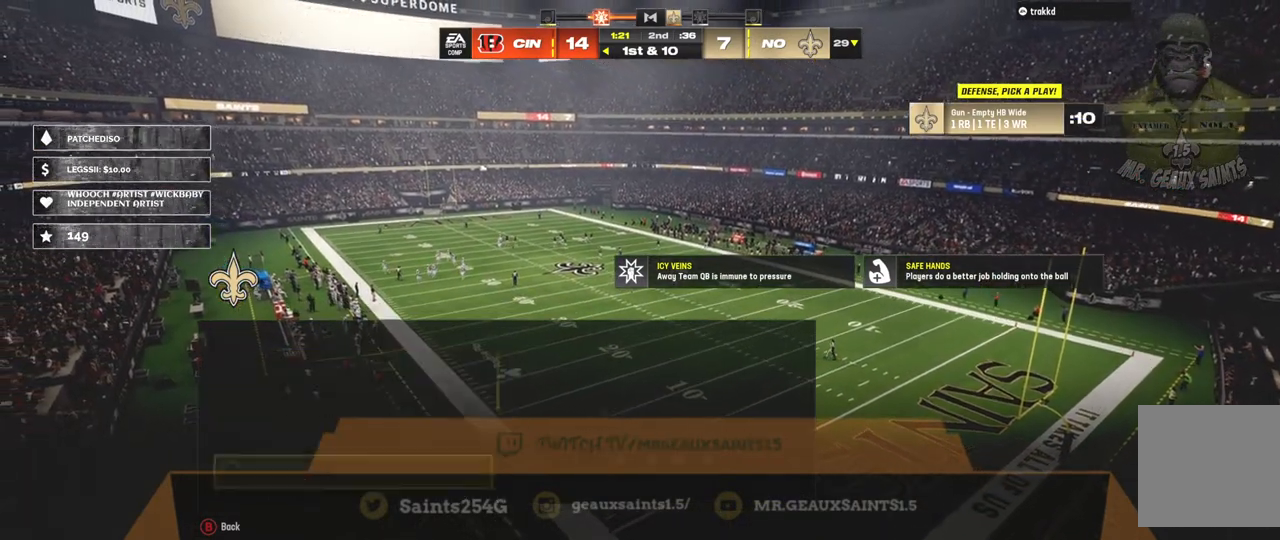
{"dt_ms": 500, "buttons": ["DPAD_UP"], "left_stick": "center", "right_stick": "center", "events": [[100, "DPAD_UP", "down"], [200, "DPAD_UP", "up"], [300, "DPAD_UP", "down"], [367, "DPAD_UP", "up"], [500, "DPAD_UP", "down"]]}
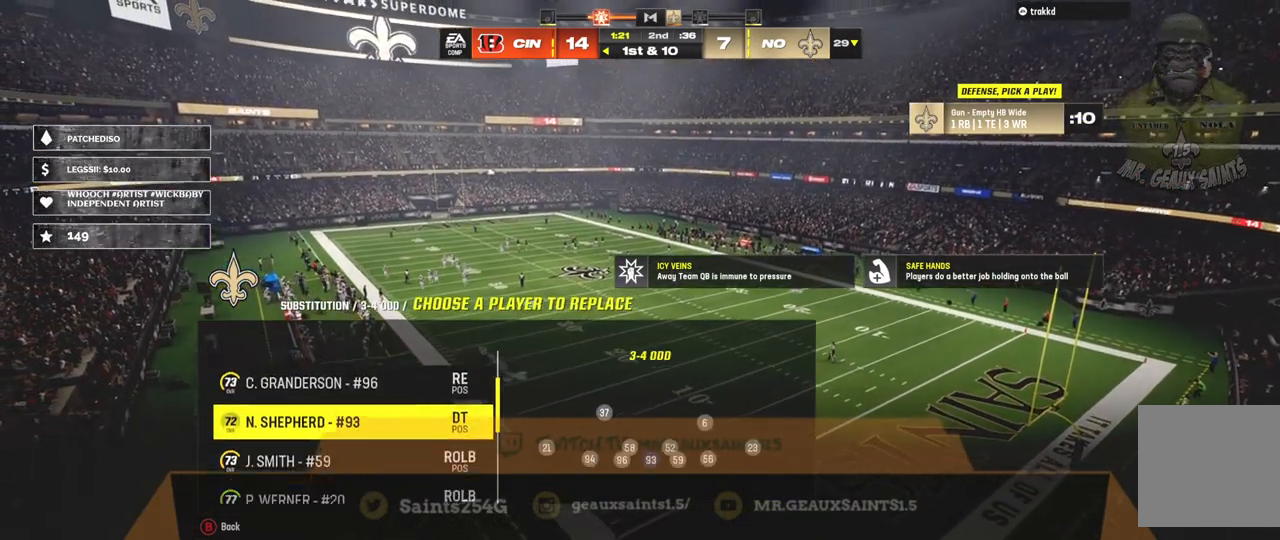
{"dt_ms": 500, "buttons": [], "left_stick": "center", "right_stick": "center", "events": [[100, "DPAD_UP", "up"], [200, "DPAD_UP", "down"], [300, "DPAD_UP", "up"], [400, "DPAD_UP", "down"], [500, "DPAD_UP", "up"]]}
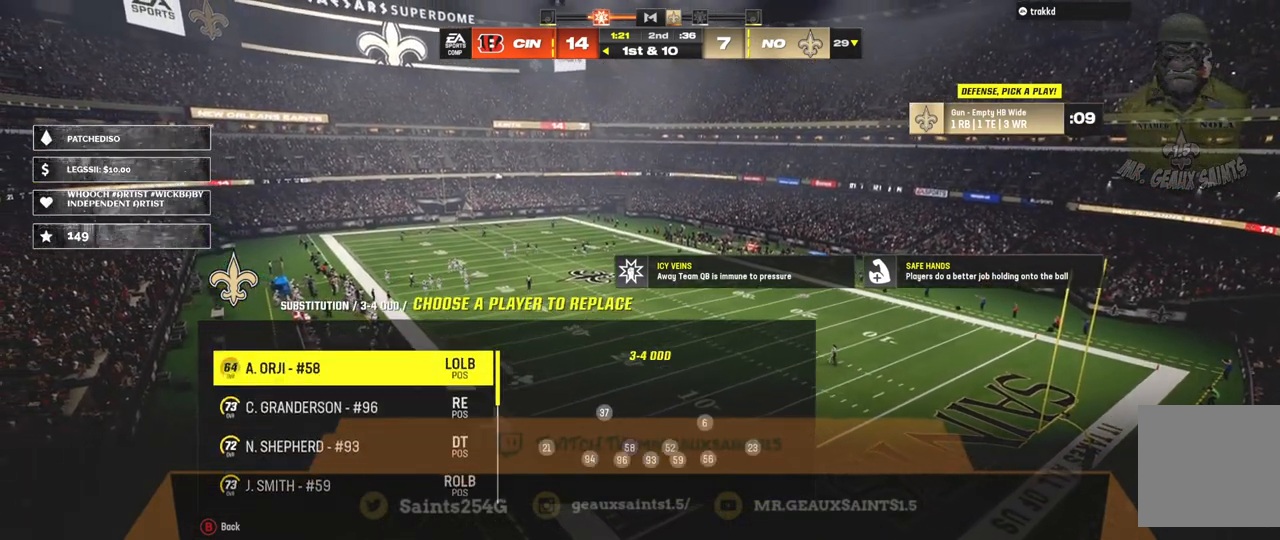
{"dt_ms": 500, "buttons": [], "left_stick": "center", "right_stick": "center", "events": [[100, "DPAD_UP", "down"], [200, "DPAD_UP", "up"], [333, "DPAD_UP", "down"], [467, "DPAD_UP", "up"]]}
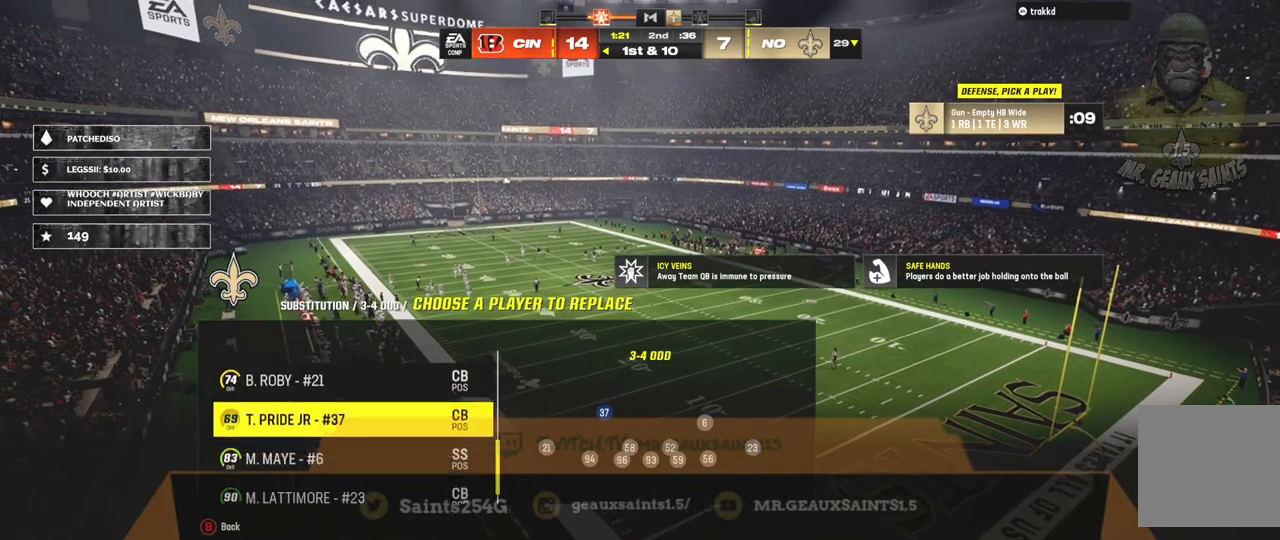
{"dt_ms": 500, "buttons": [], "left_stick": "center", "right_stick": "center", "events": [[233, "A", "down"], [400, "A", "up"]]}
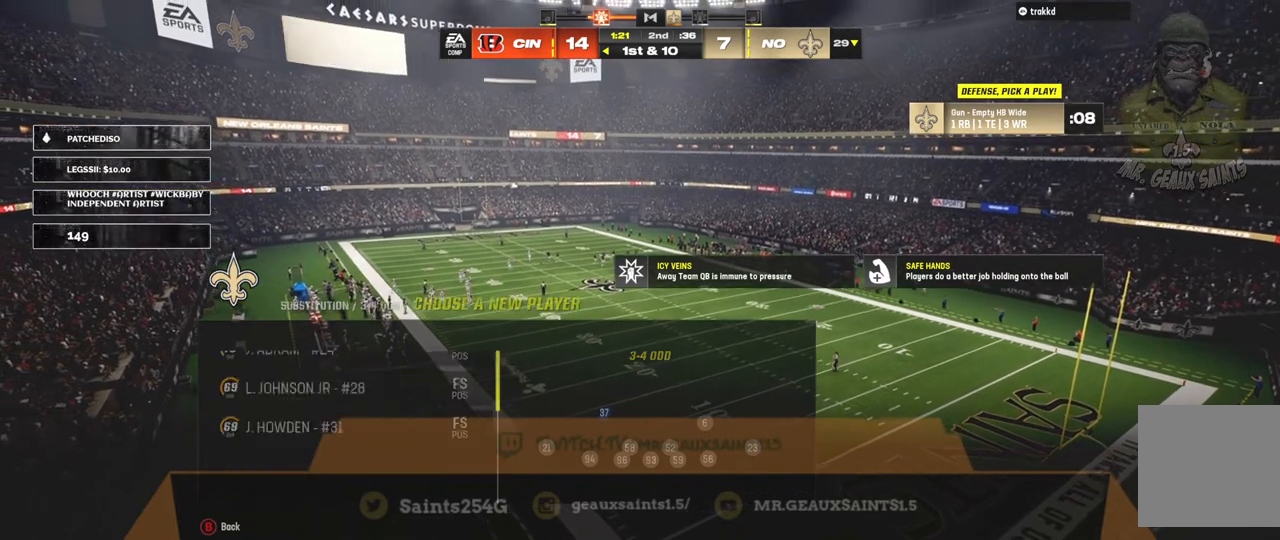
{"dt_ms": 500, "buttons": [], "left_stick": "center", "right_stick": "center", "events": []}
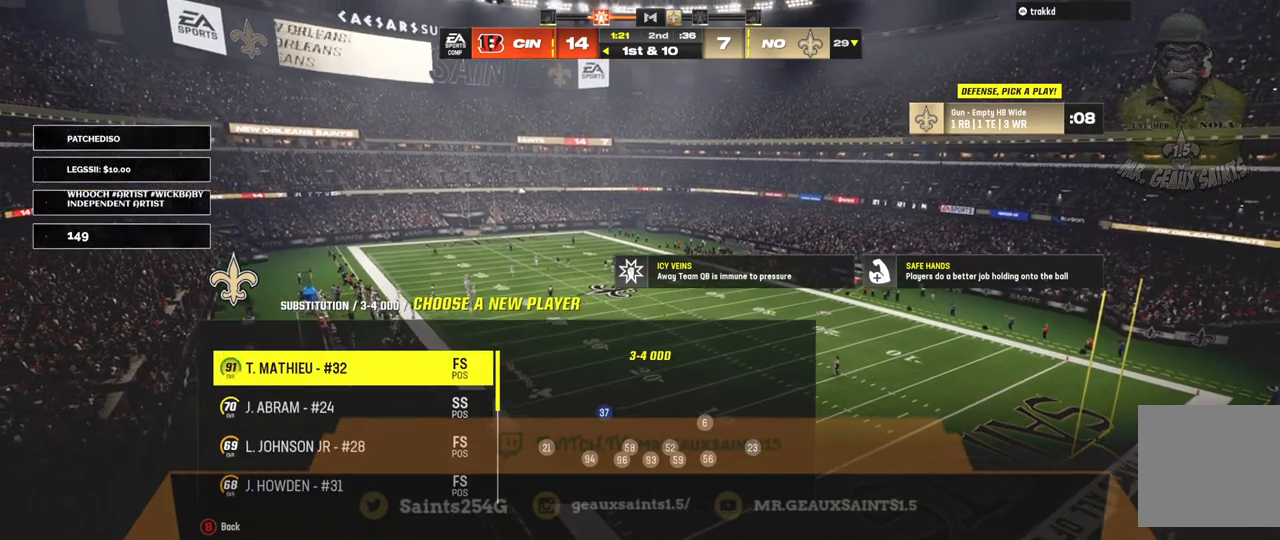
{"dt_ms": 500, "buttons": [], "left_stick": "center", "right_stick": "center", "events": []}
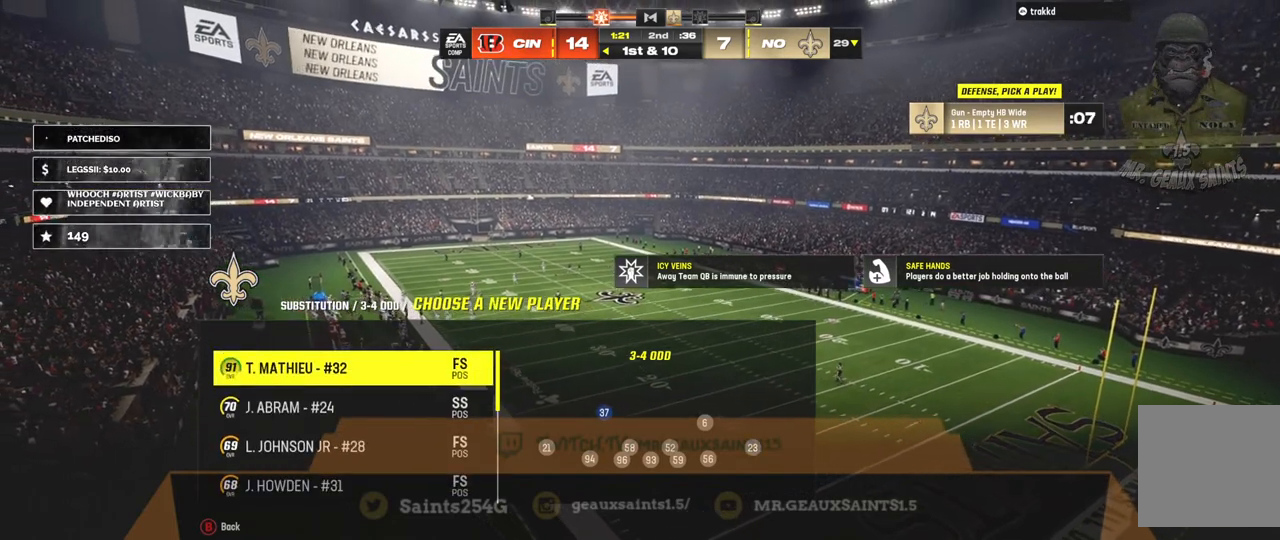
{"dt_ms": 500, "buttons": ["DPAD_UP"], "left_stick": "center", "right_stick": "center", "events": [[100, "A", "down"], [300, "A", "up"], [367, "DPAD_UP", "down"]]}
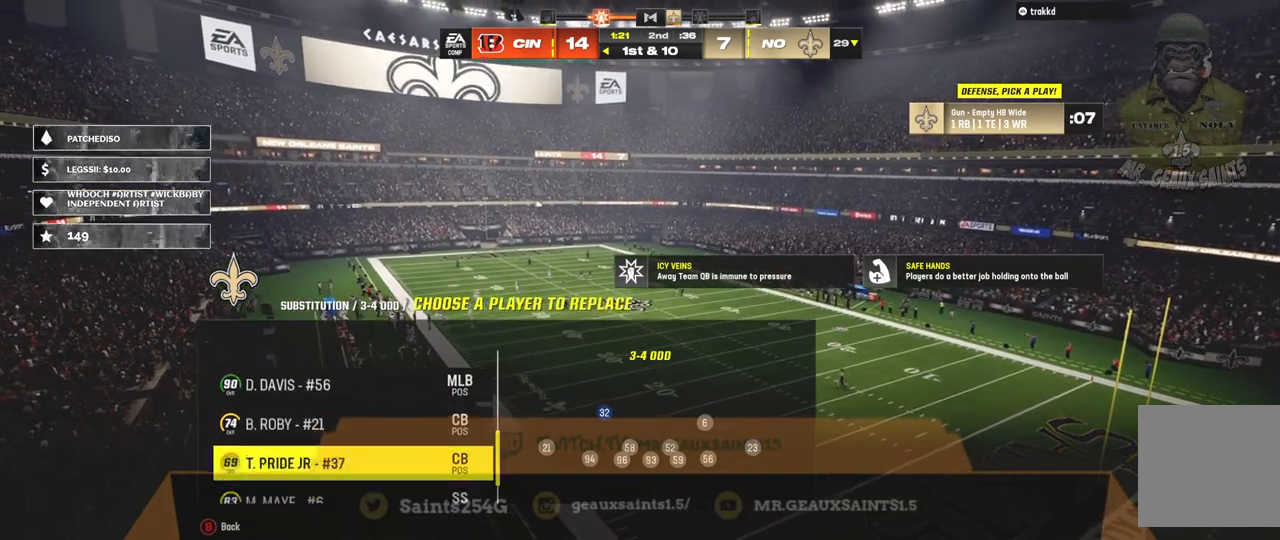
{"dt_ms": 500, "buttons": [], "left_stick": "center", "right_stick": "center", "events": [[33, "DPAD_UP", "up"], [133, "DPAD_UP", "down"], [233, "DPAD_UP", "up"]]}
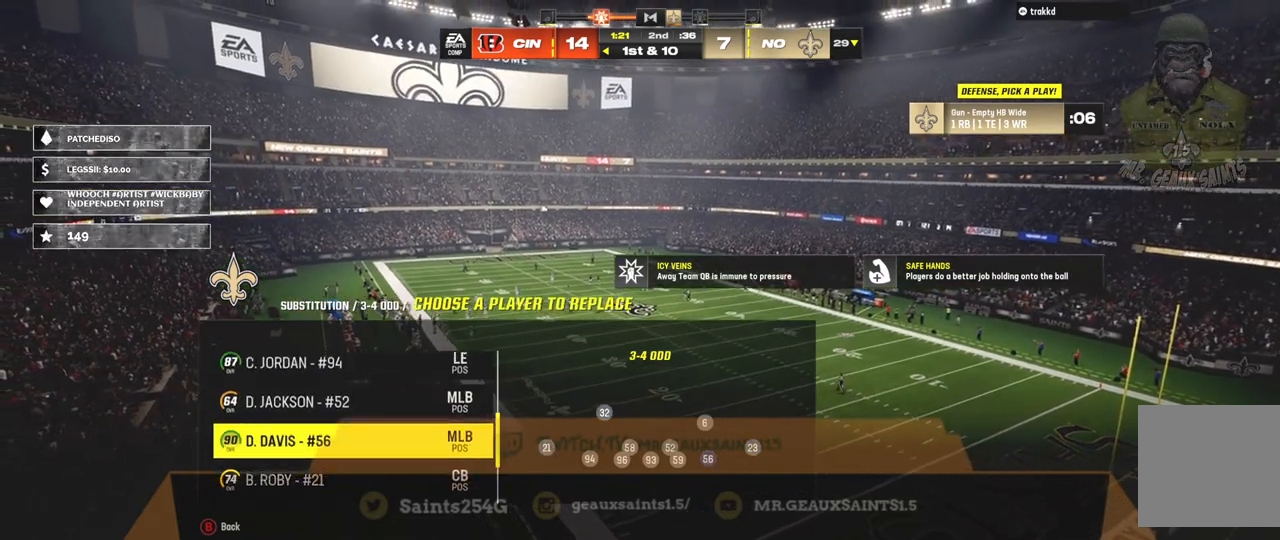
{"dt_ms": 1000, "buttons": [], "left_stick": "center", "right_stick": "center"}
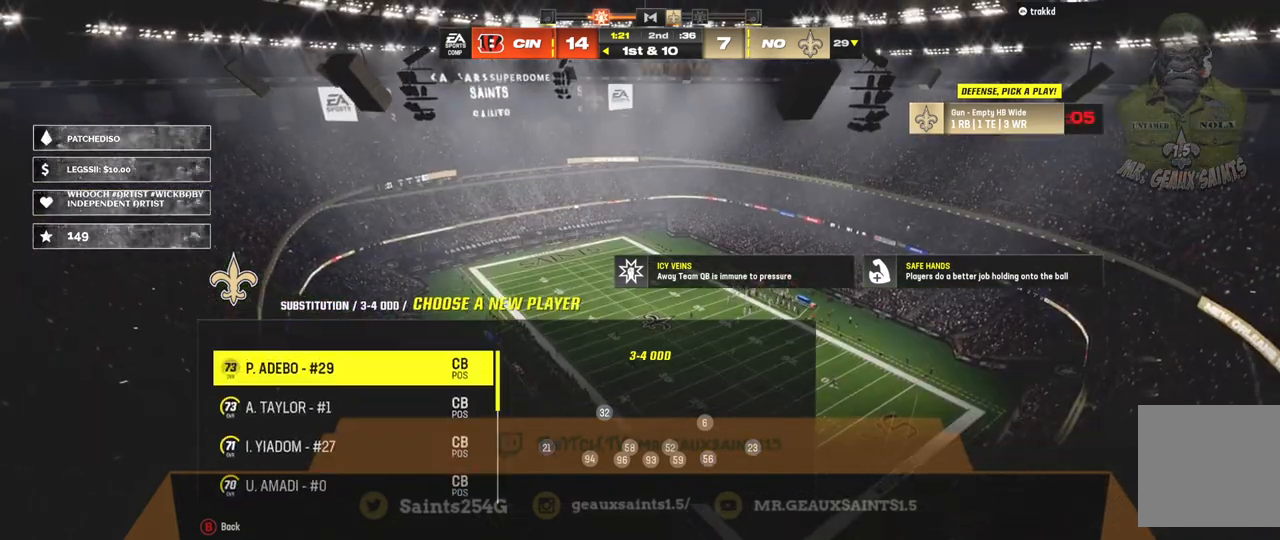
{"dt_ms": 500, "buttons": [], "left_stick": "center", "right_stick": "center", "events": [[233, "DPAD_DOWN", "down"], [333, "DPAD_DOWN", "up"]]}
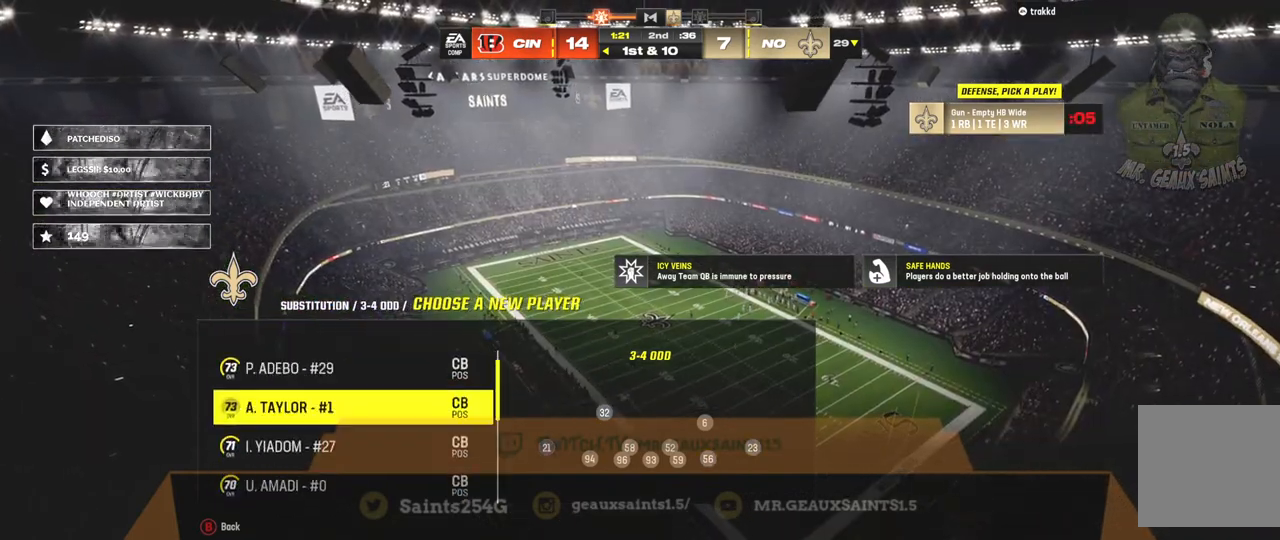
{"dt_ms": 500, "buttons": ["DPAD_DOWN"], "left_stick": "center", "right_stick": "center", "events": [[67, "DPAD_DOWN", "down"], [133, "DPAD_DOWN", "up"], [233, "DPAD_DOWN", "down"], [333, "DPAD_DOWN", "up"], [433, "DPAD_DOWN", "down"]]}
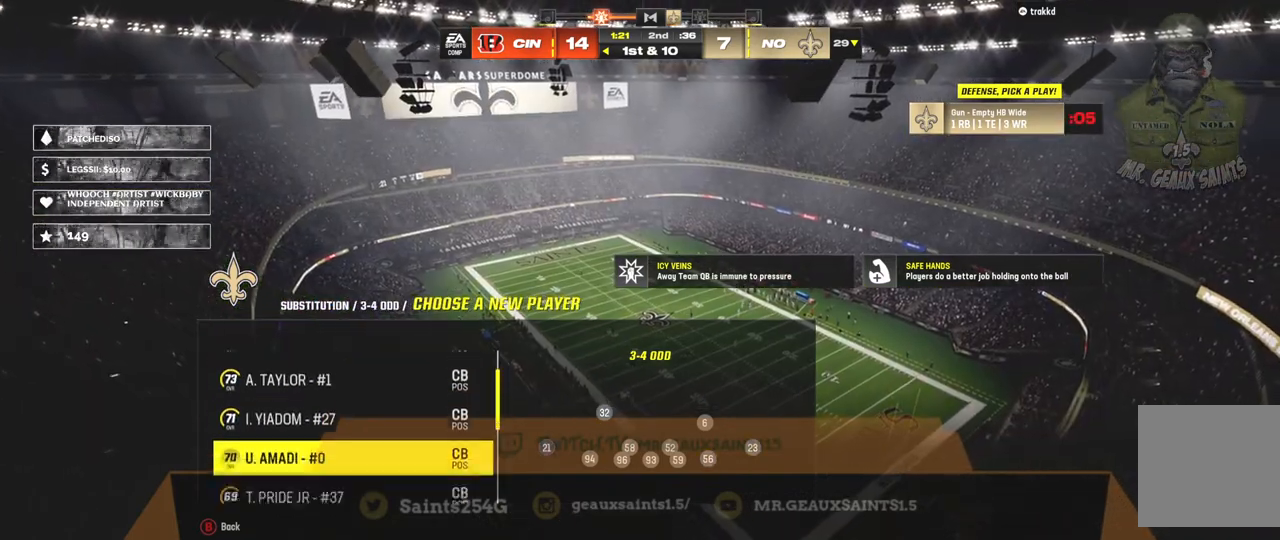
{"dt_ms": 500, "buttons": [], "left_stick": "center", "right_stick": "center", "events": [[33, "DPAD_DOWN", "up"], [367, "DPAD_DOWN", "down"], [500, "DPAD_DOWN", "up"]]}
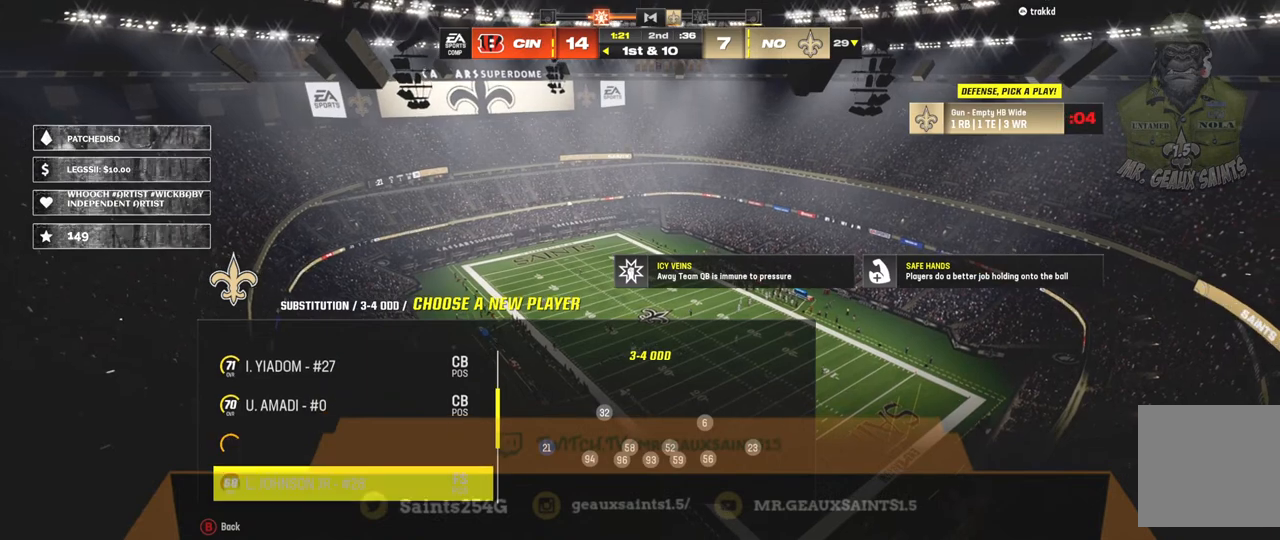
{"dt_ms": 500, "buttons": [], "left_stick": "center", "right_stick": "center", "events": [[133, "DPAD_DOWN", "down"], [233, "DPAD_DOWN", "up"]]}
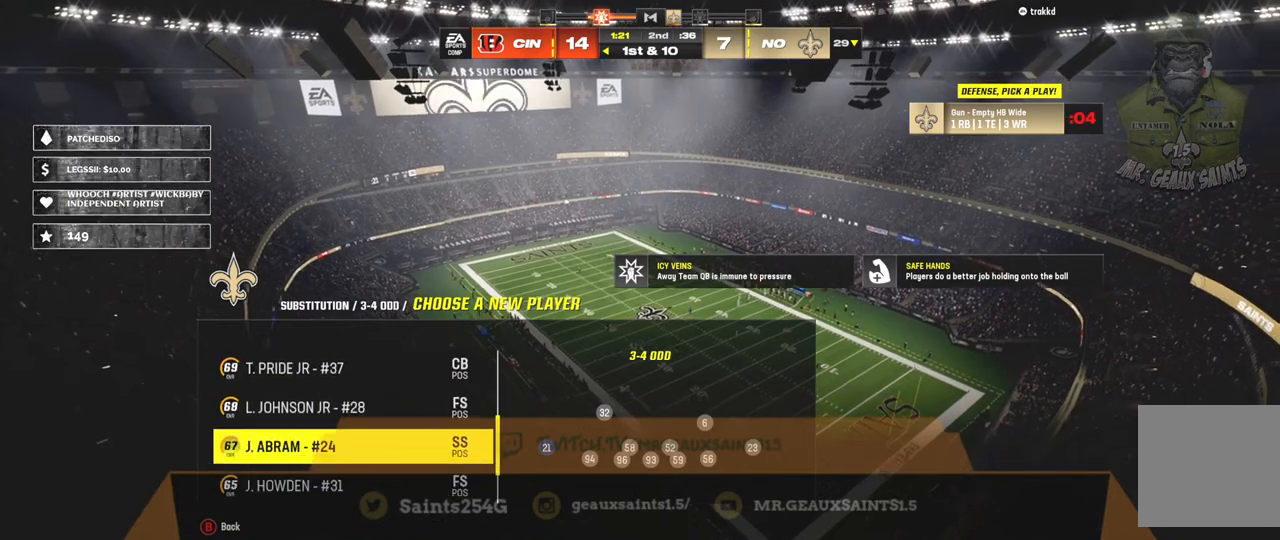
{"dt_ms": 500, "buttons": [], "left_stick": "center", "right_stick": "center", "events": [[33, "A", "down"], [167, "A", "up"], [333, "B", "down"], [467, "B", "up"]]}
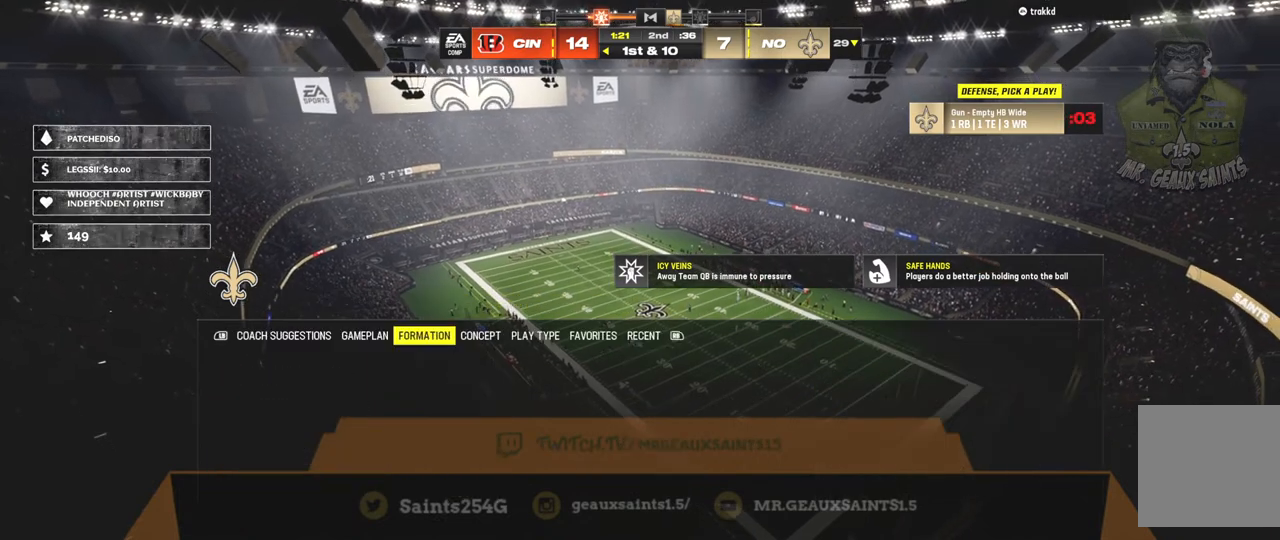
{"dt_ms": 500, "buttons": [], "left_stick": "center", "right_stick": "center", "events": [[167, "A", "down"], [333, "A", "up"]]}
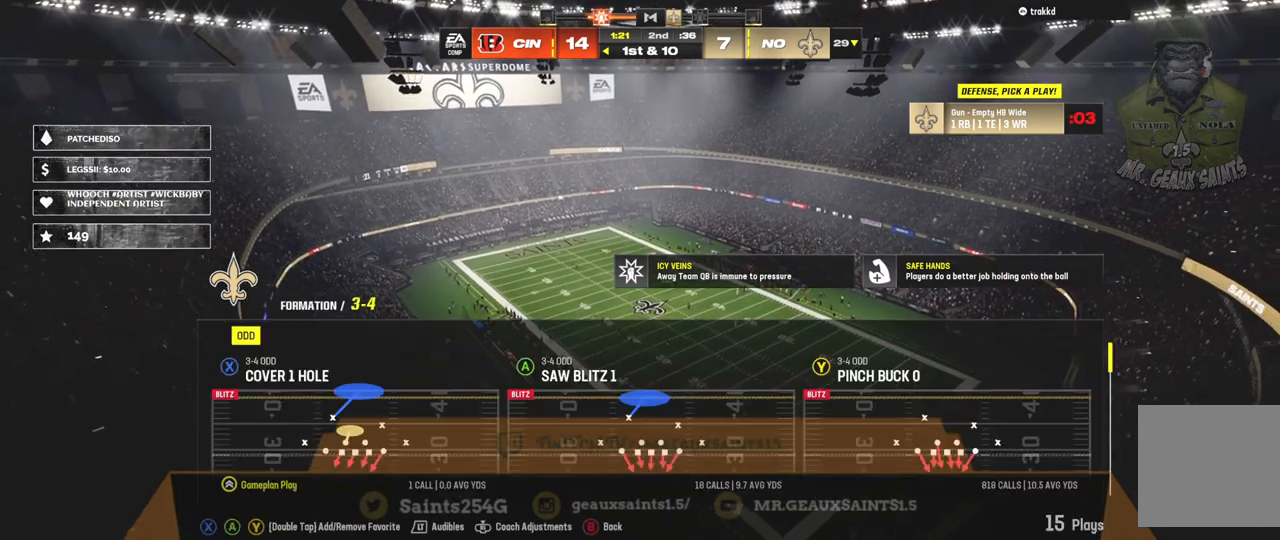
{"dt_ms": 500, "buttons": ["Y"], "left_stick": "center", "right_stick": "center", "events": [[500, "Y", "down"]]}
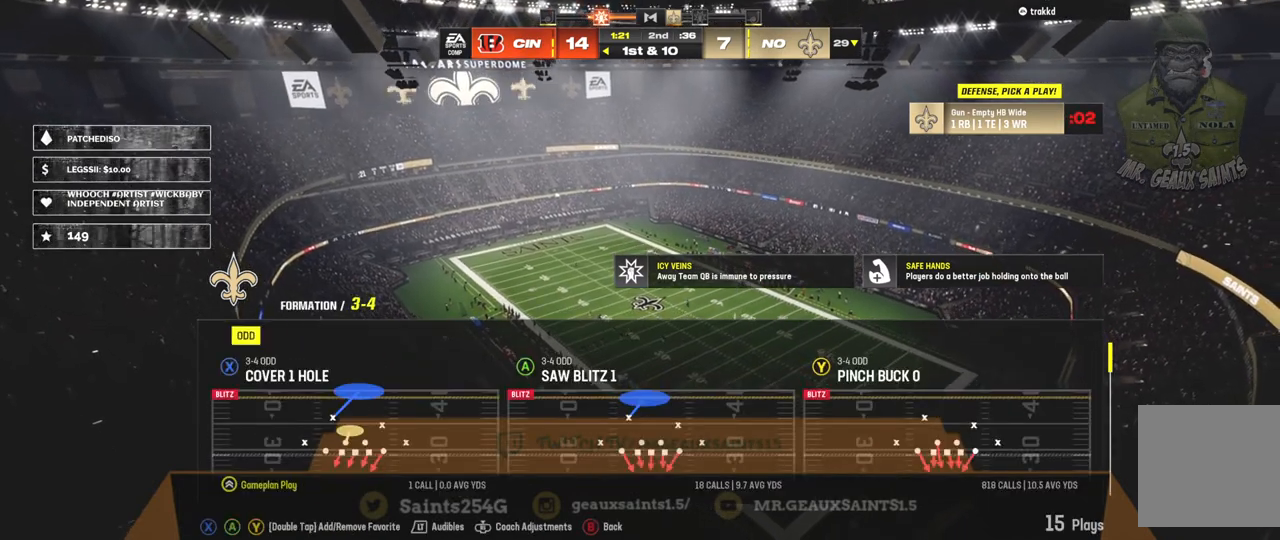
{"dt_ms": 500, "buttons": [], "left_stick": "center", "right_stick": "center", "events": [[133, "Y", "up"]]}
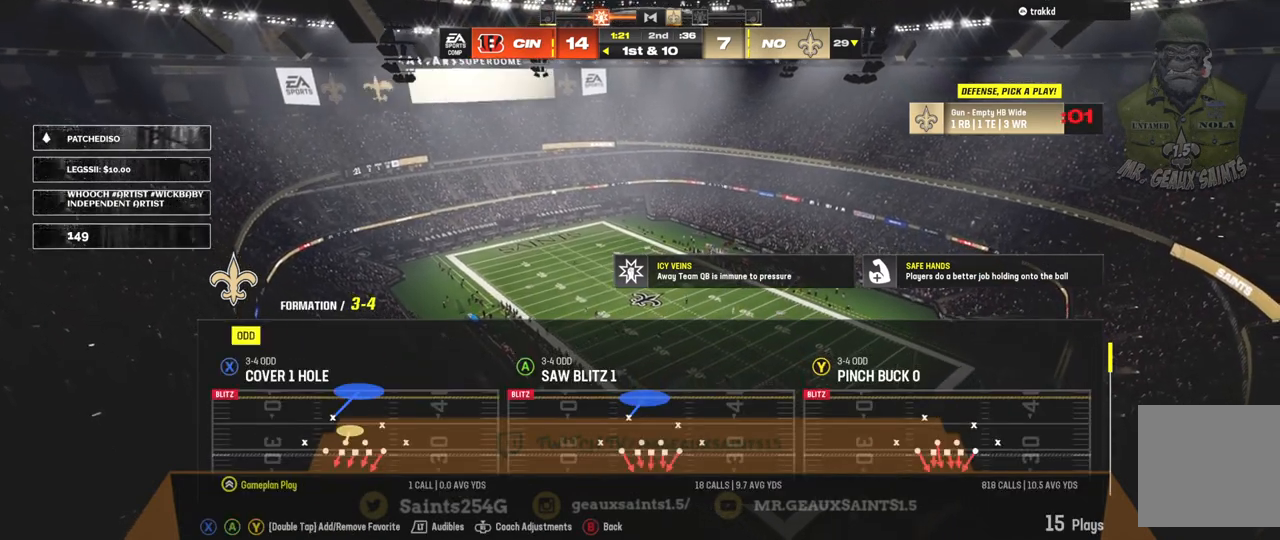
{"dt_ms": 500, "buttons": [], "left_stick": "center", "right_stick": "center", "events": []}
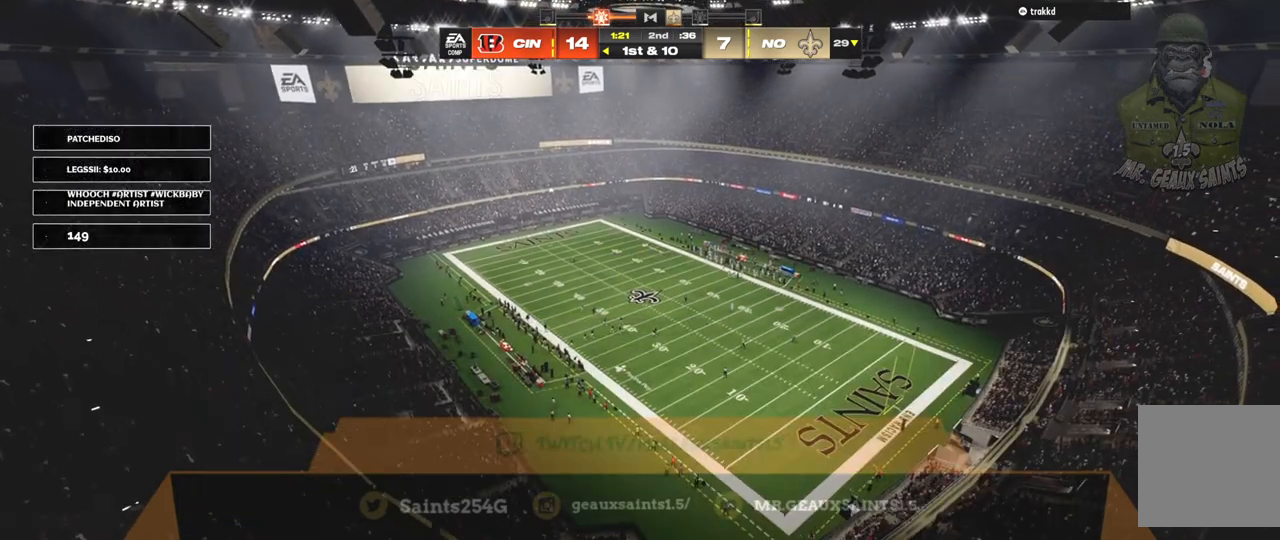
{"dt_ms": 500, "buttons": [], "left_stick": "center", "right_stick": "center", "events": []}
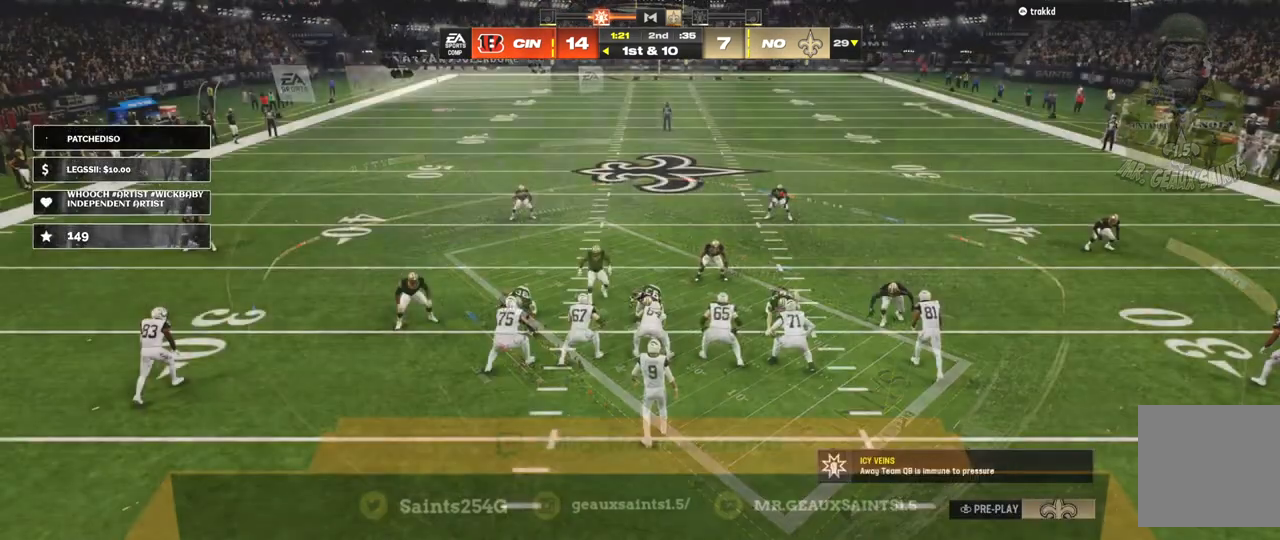
{"dt_ms": 500, "buttons": [], "left_stick": "center", "right_stick": "center", "events": [[100, "DPAD_LEFT", "down"], [200, "DPAD_LEFT", "up"], [333, "DPAD_DOWN", "down"], [467, "DPAD_DOWN", "up"]]}
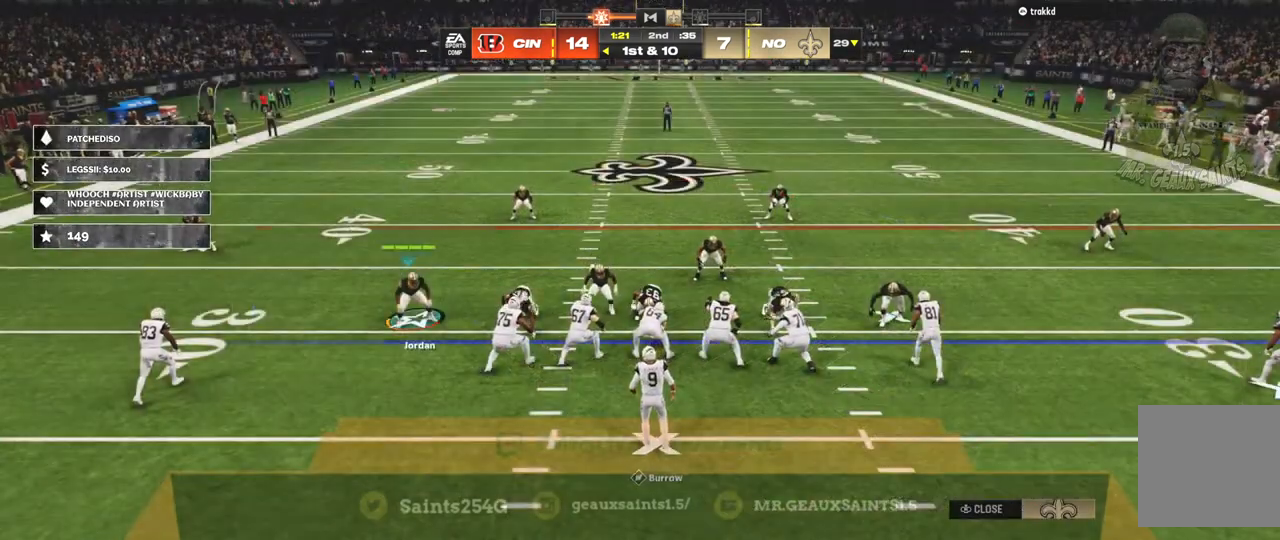
{"dt_ms": 500, "buttons": [], "left_stick": "center", "right_stick": "center", "events": [[167, "DPAD_RIGHT", "down"], [267, "DPAD_RIGHT", "up"], [400, "DPAD_UP", "down"], [500, "DPAD_UP", "up"]]}
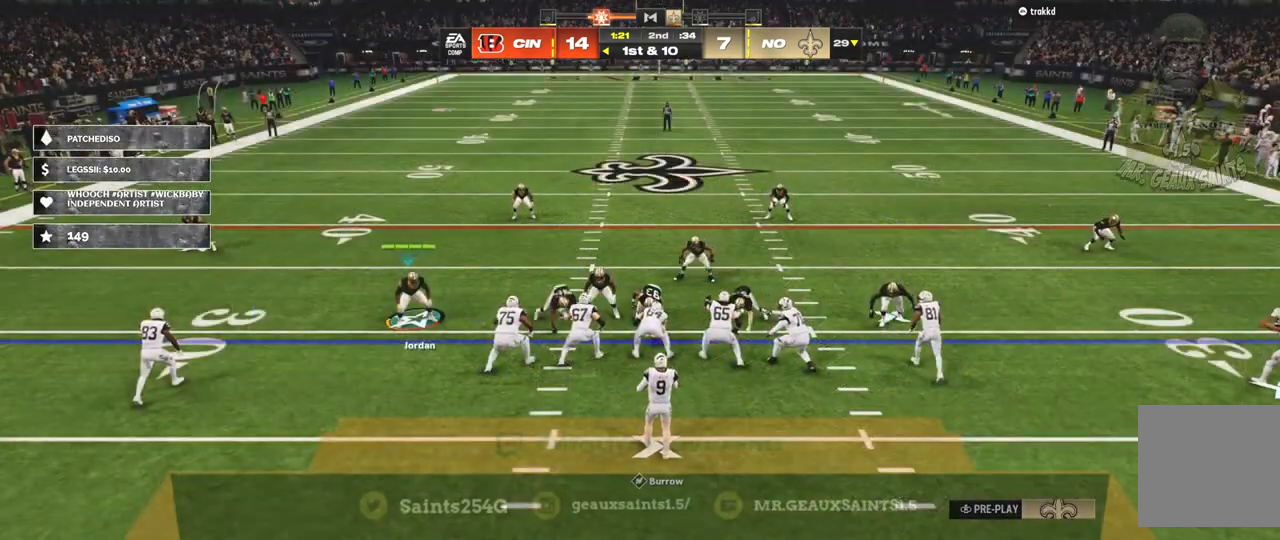
{"dt_ms": 500, "buttons": [], "left_stick": "center", "right_stick": "center", "events": [[133, "R1", "down"], [233, "R1", "up"], [300, "R1", "down"], [400, "R1", "up"]]}
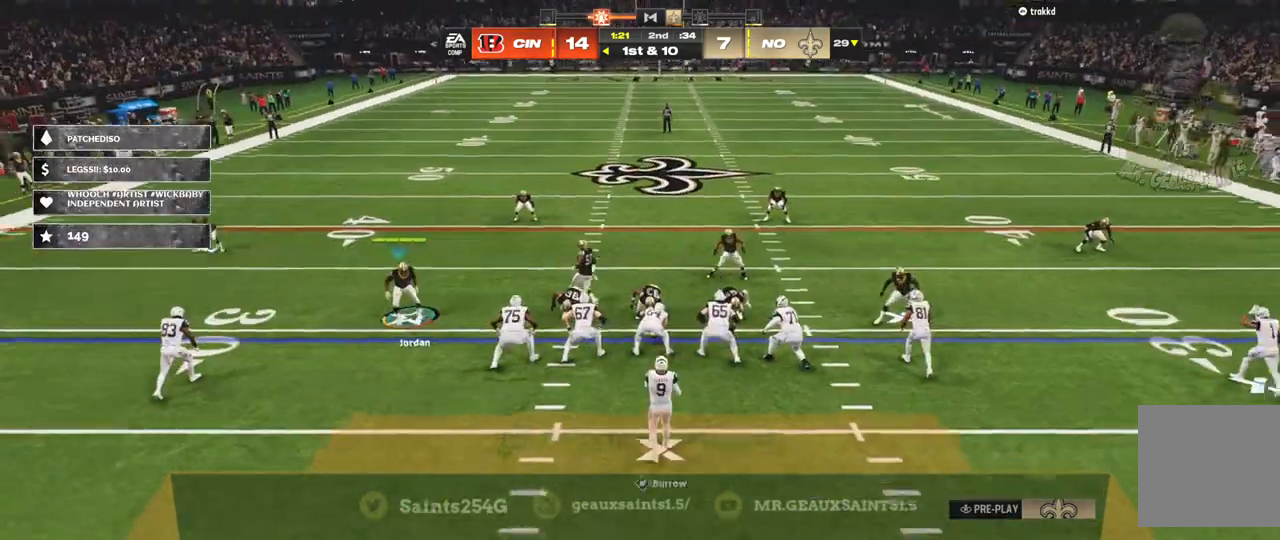
{"dt_ms": 500, "buttons": [], "left_stick": "center", "right_stick": "center", "events": [[133, "Y", "down"], [233, "left_stick", "left"], [267, "Y", "up"], [400, "left_stick", "center"]]}
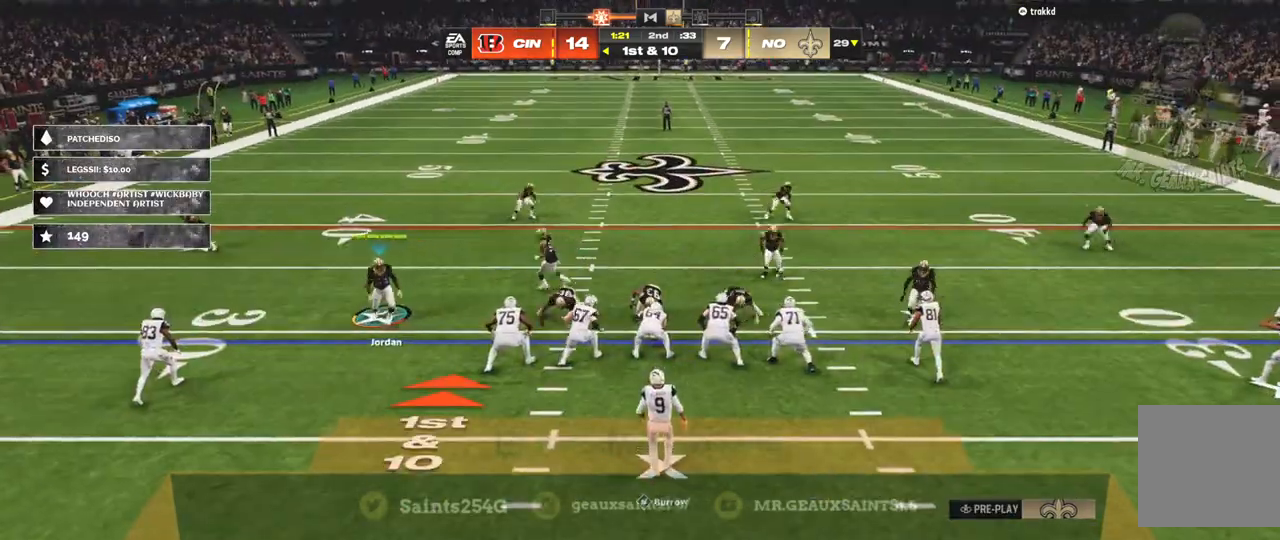
{"dt_ms": 500, "buttons": [], "left_stick": "center", "right_stick": "center", "events": [[267, "R1", "down"], [333, "R1", "up"], [400, "R1", "down"], [500, "R1", "up"]]}